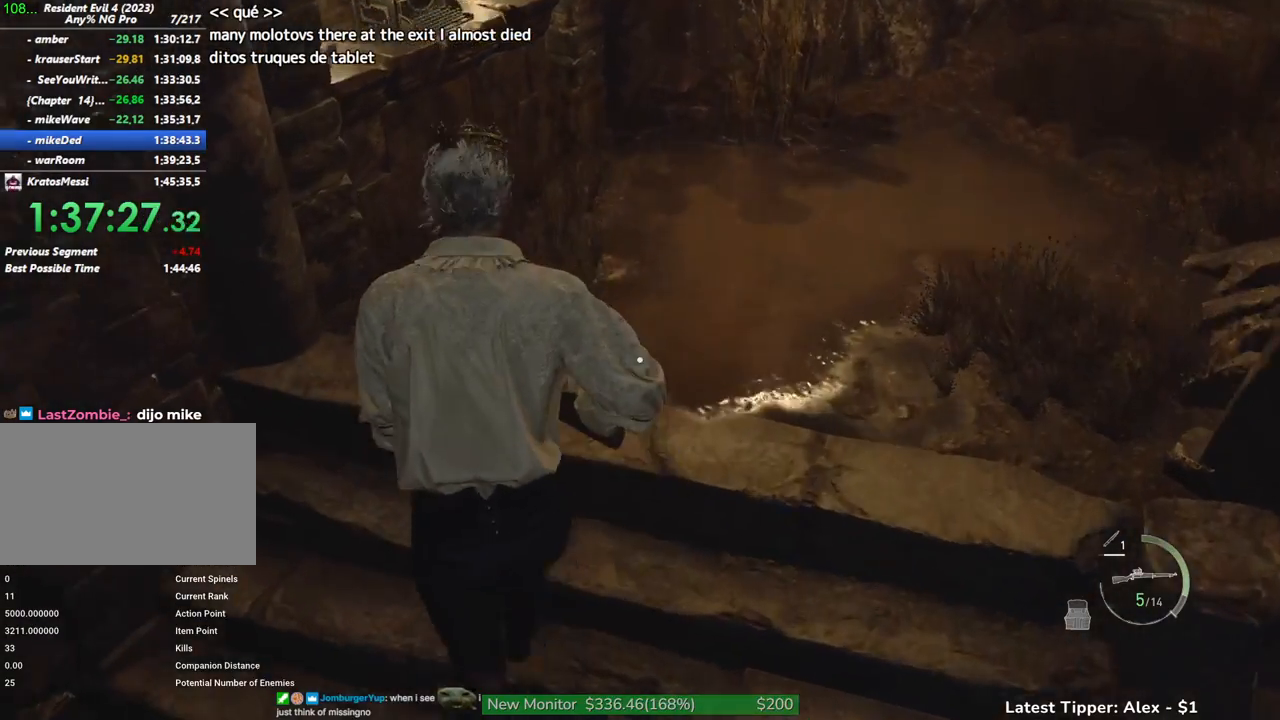
Gameplay with keyboard and mouse; each line is a JSON object with the keys and mouse buttons held at the frame after it. "events" lists presses ("down") and releases ("up") of "1", "2", "3", "4", "5", "a", "alt", "c", "caps_lock", "ctrl", "d", "e", "f", "g", "q", "r", "s", "shift", "space", "t", "tab", "v", "w", "x", "z" and "mouse_wheel" between this image and that frame as [ms after this image, input, new state], when the widget could be followed in between. "mouse_wheel" = the "wheel" button of the "mouse" list. No other keys are recorded. "wheel" means that the mouse wheel is clicked or scrolled. Not read: mouse_move.
{"keys": ["w"], "mouse": [], "events": []}
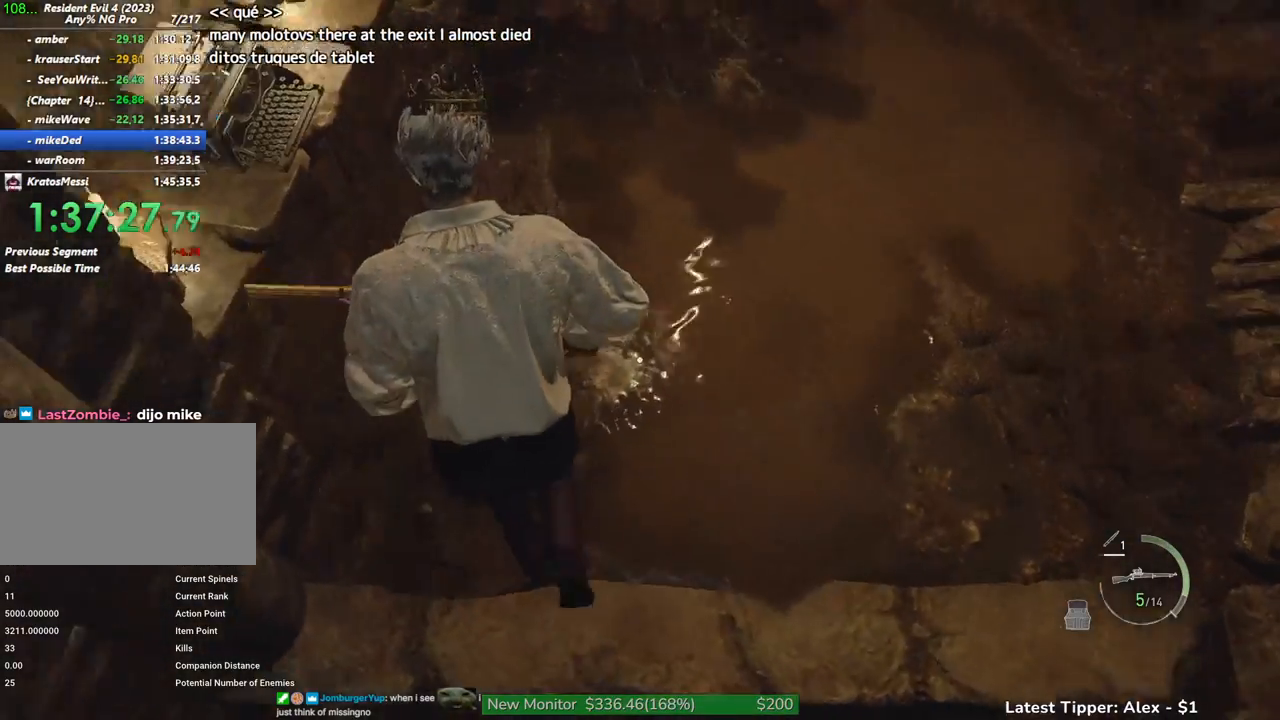
{"keys": ["s"], "mouse": [], "events": [[100, "a", "down"], [300, "s", "down"], [300, "w", "up"], [383, "a", "up"]]}
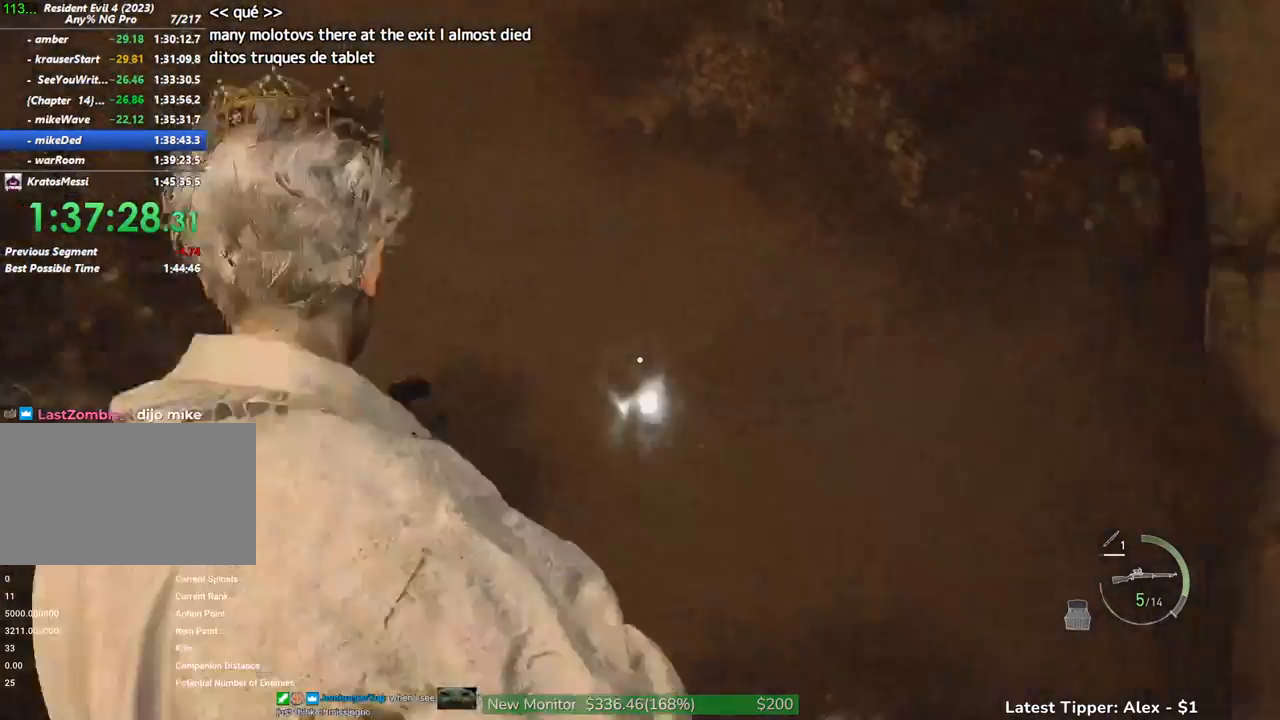
{"keys": ["s"], "mouse": [], "events": [[266, "a", "down"], [400, "a", "up"]]}
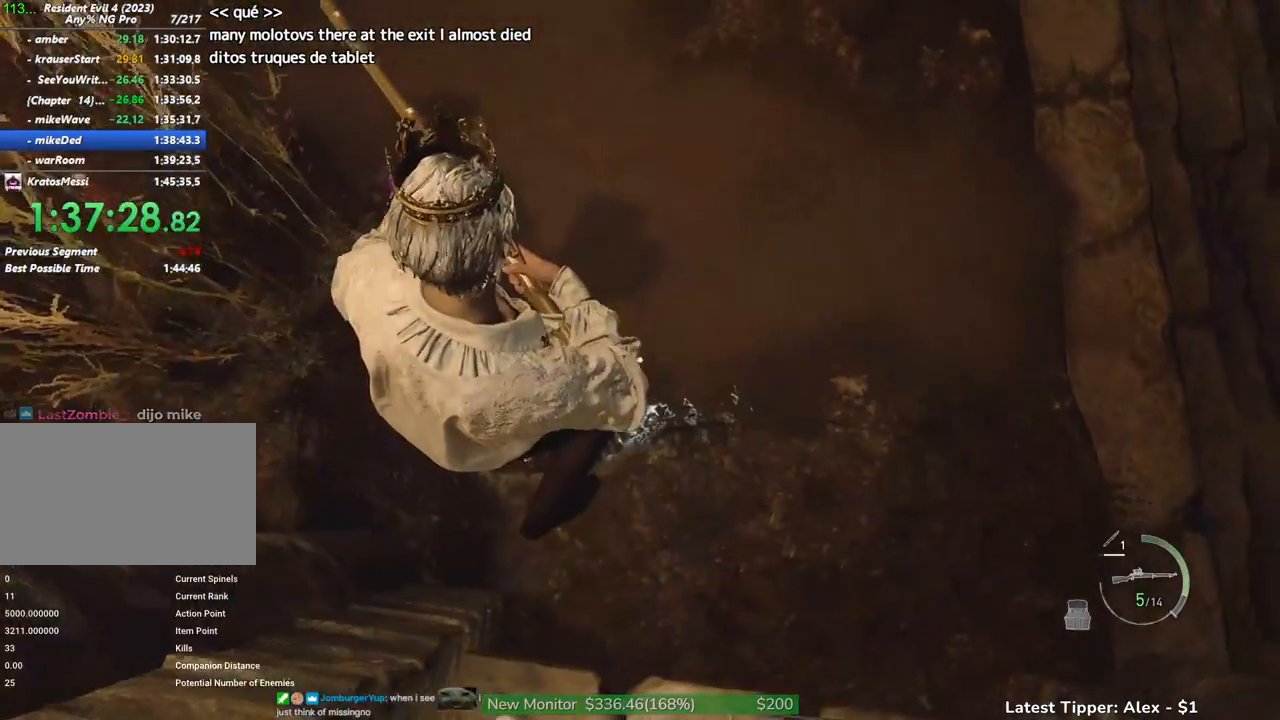
{"keys": ["d", "s"], "mouse": [], "events": [[216, "d", "down"], [266, "s", "up"], [500, "s", "down"]]}
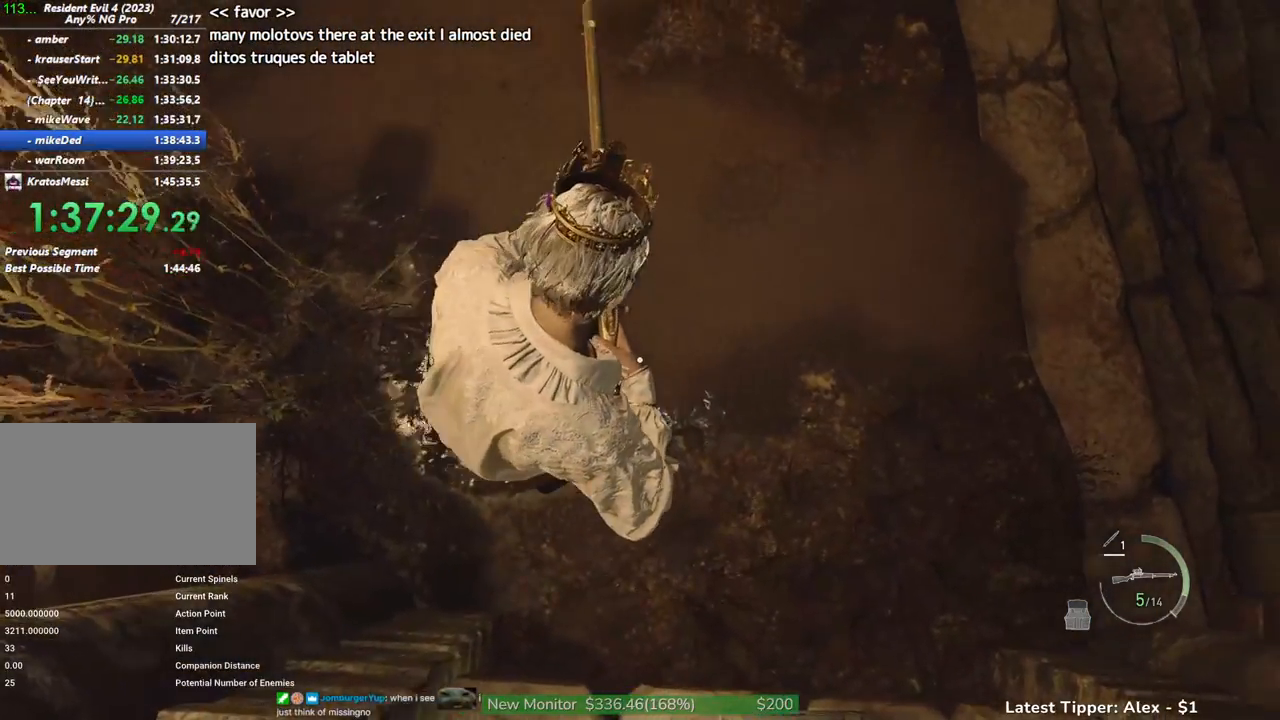
{"keys": ["s"], "mouse": [], "events": [[50, "d", "up"]]}
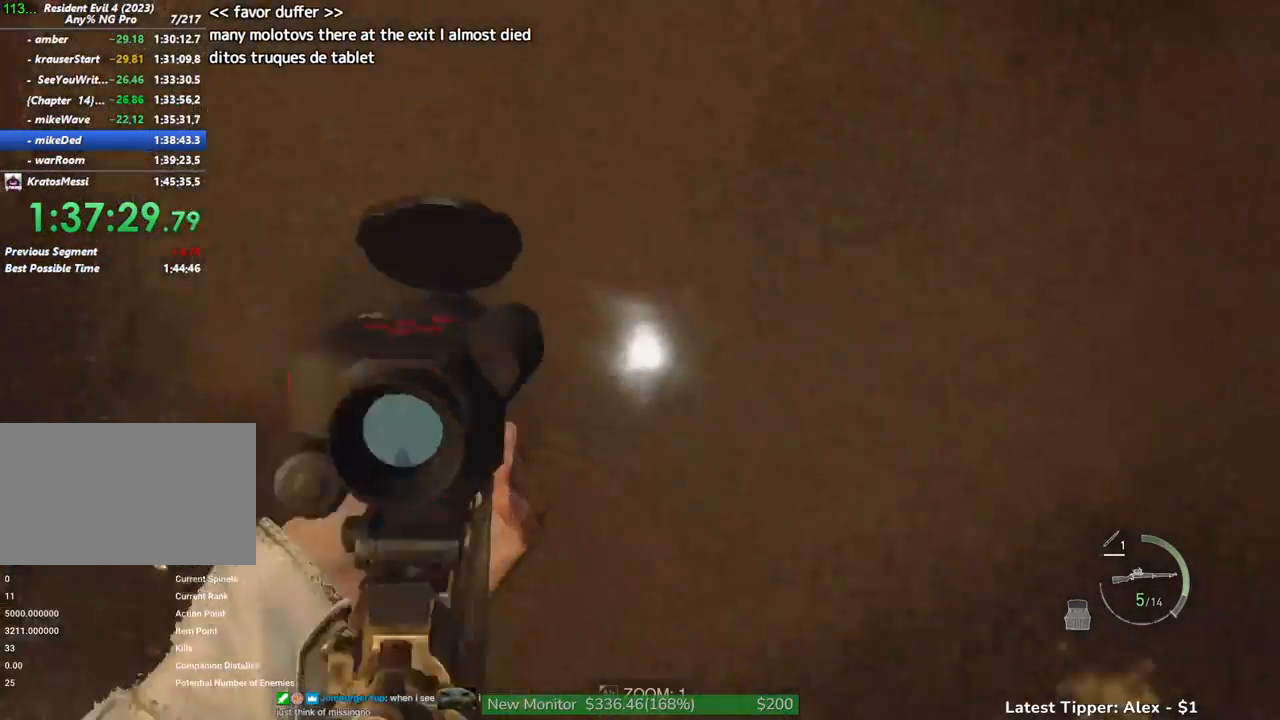
{"keys": ["s"], "mouse": [], "events": []}
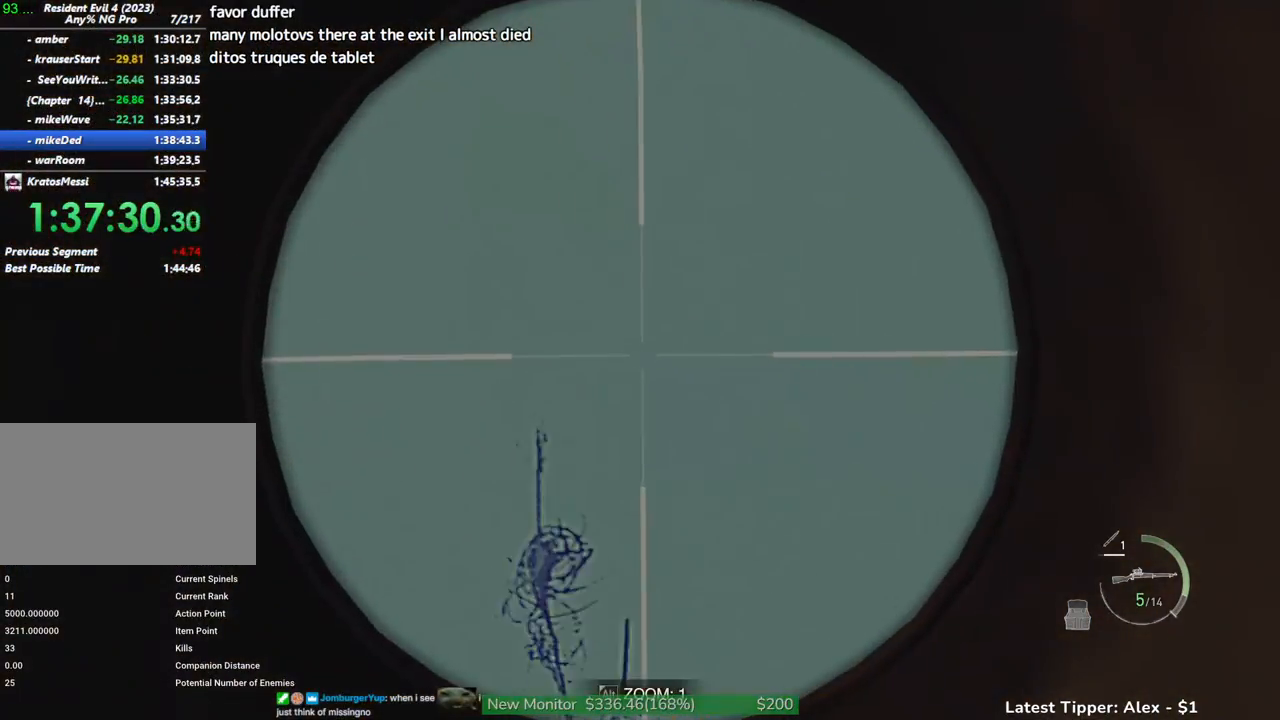
{"keys": [], "mouse": [], "events": [[216, "s", "up"]]}
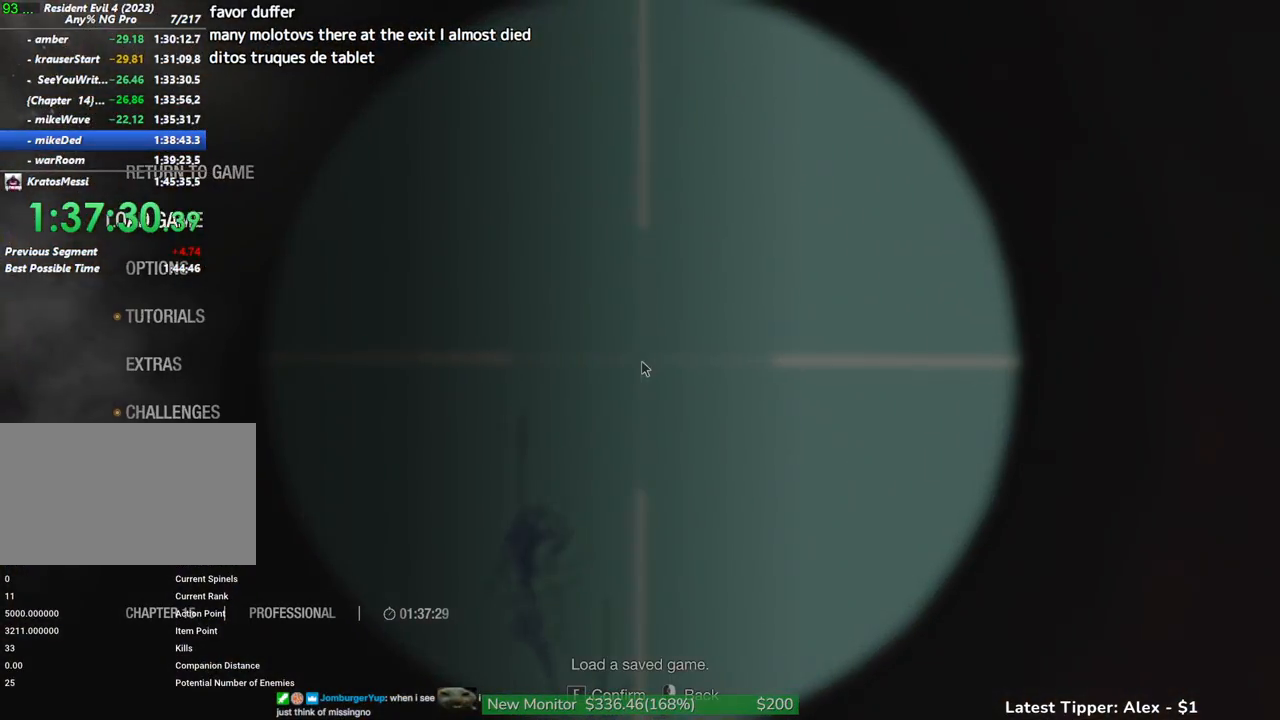
{"keys": [], "mouse": [], "events": [[66, "w", "down"], [150, "w", "up"]]}
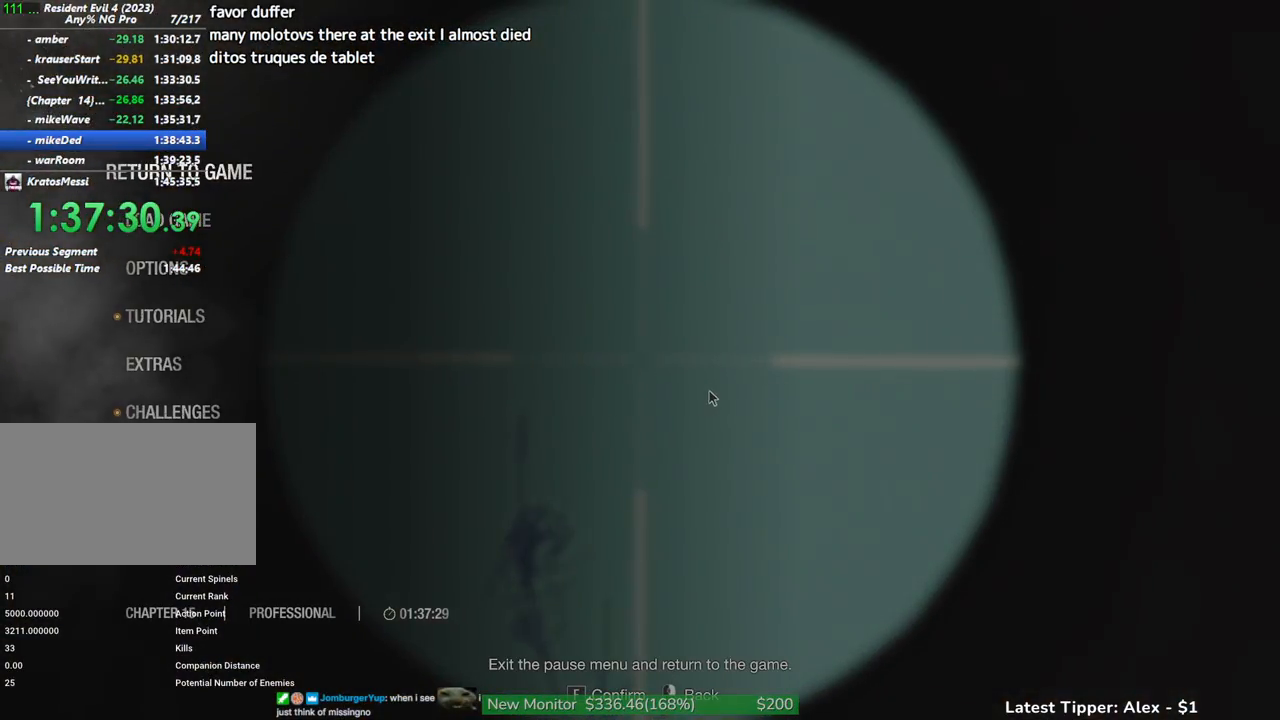
{"keys": [], "mouse": [], "events": []}
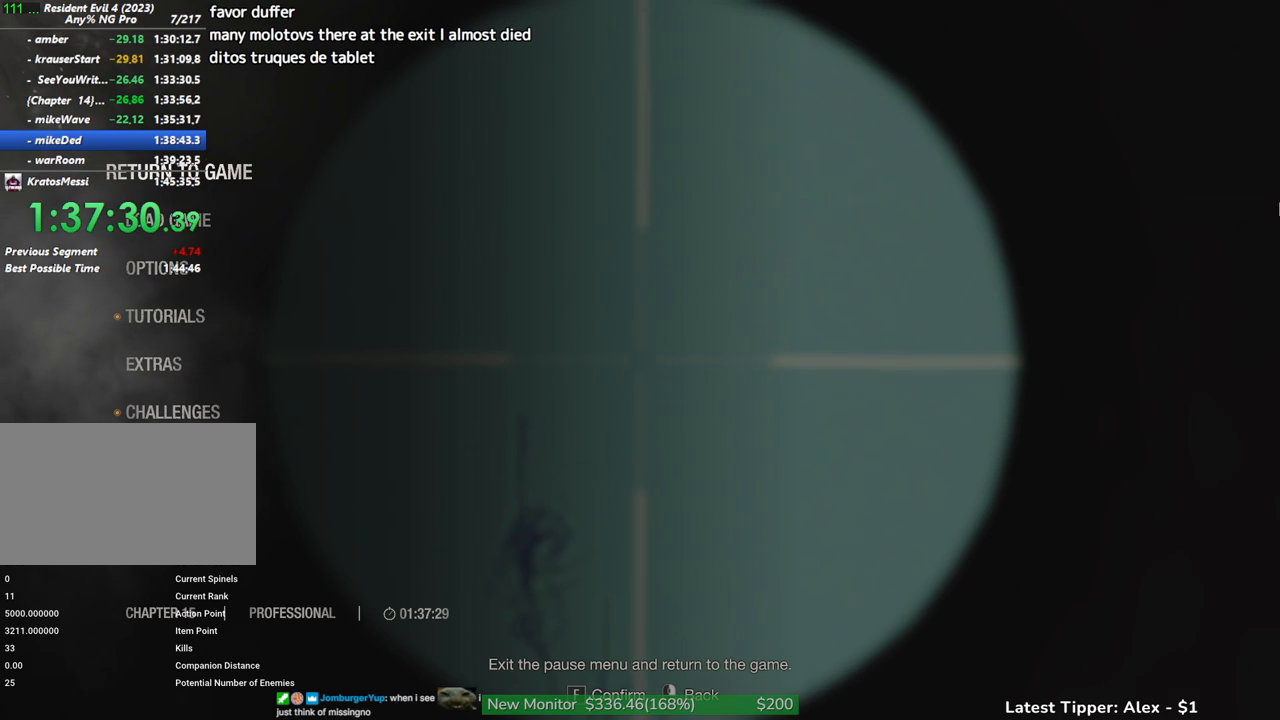
{"keys": ["g"], "mouse": [], "events": [[450, "g", "down"]]}
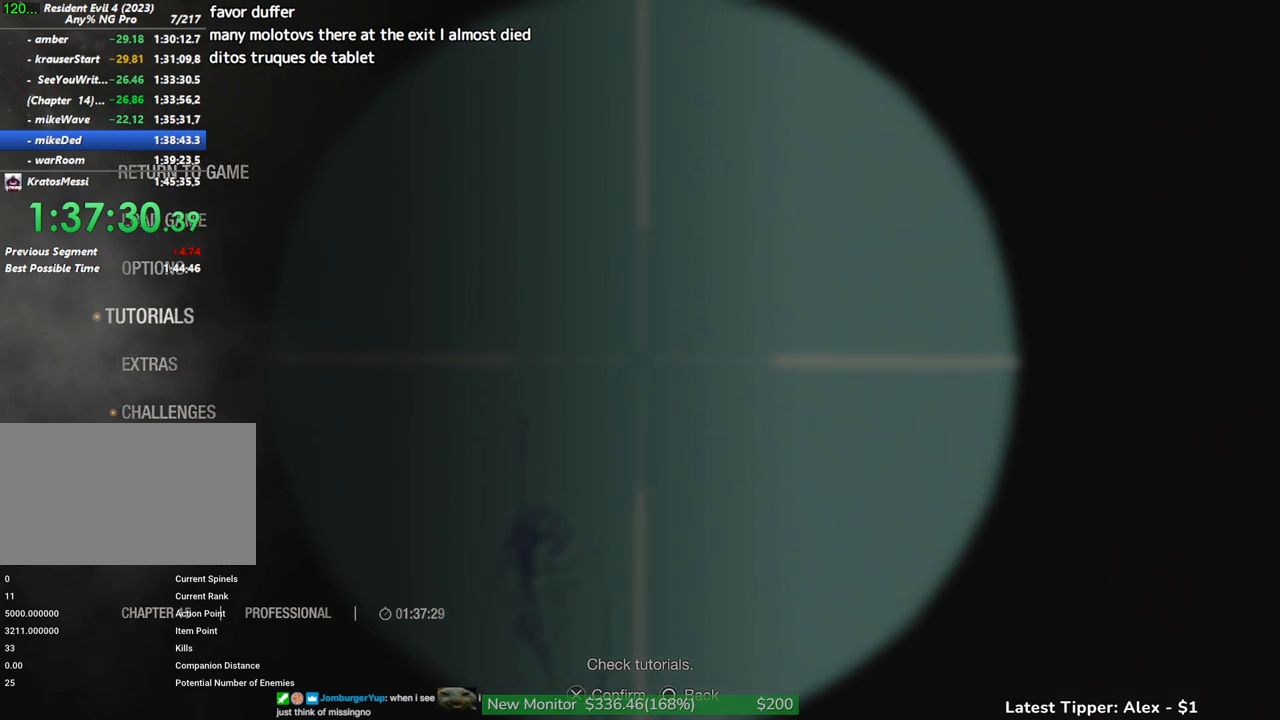
{"keys": [], "mouse": [], "events": [[333, "g", "up"]]}
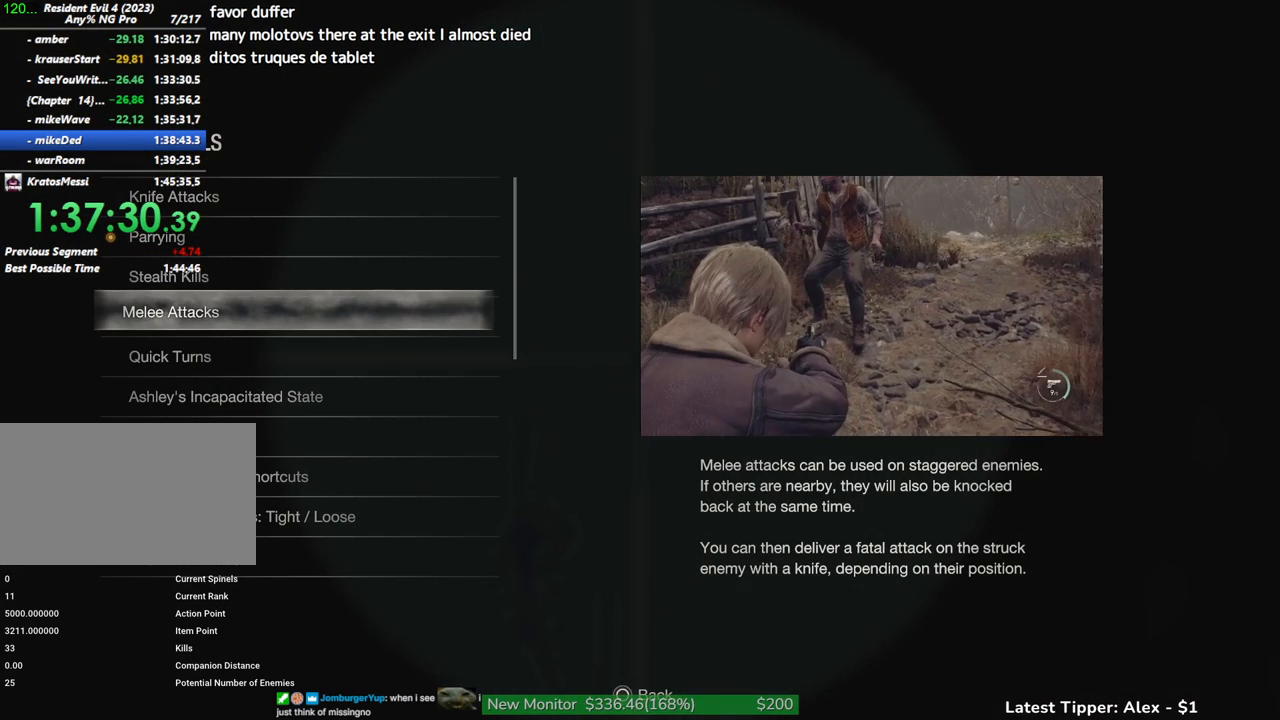
{"keys": [], "mouse": [], "events": []}
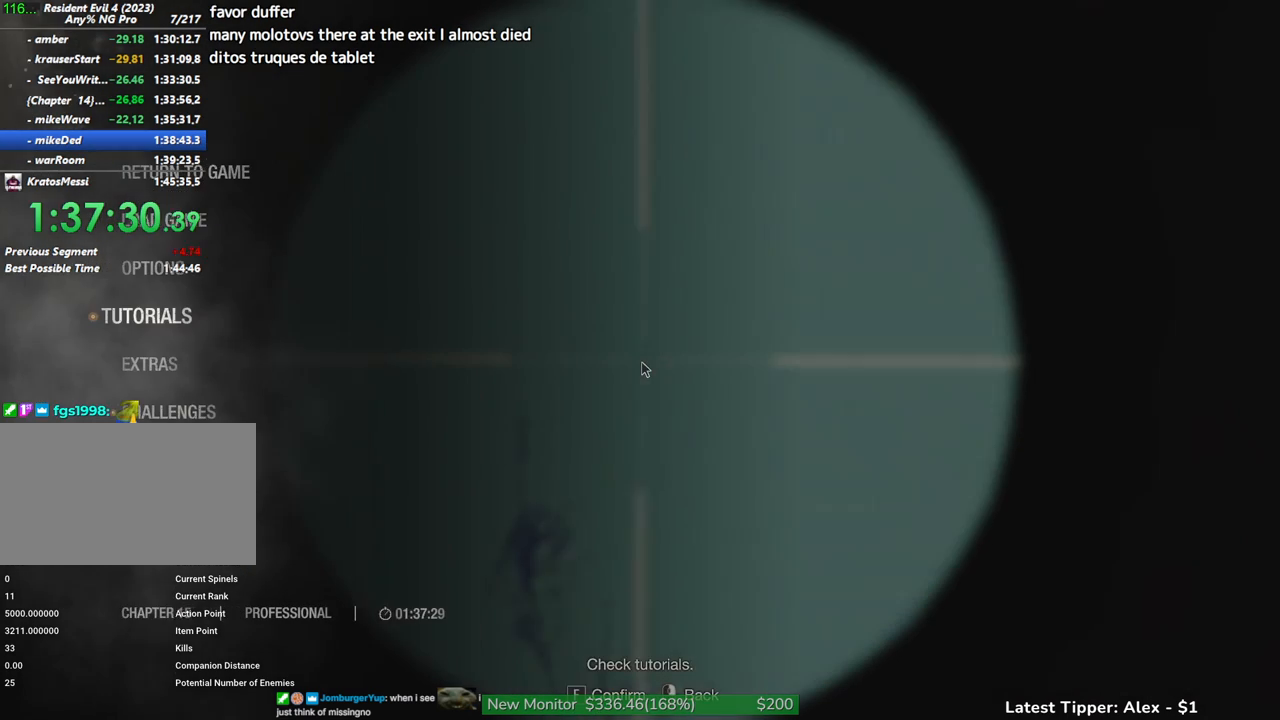
{"keys": [], "mouse": [], "events": [[316, "w", "down"], [466, "w", "up"]]}
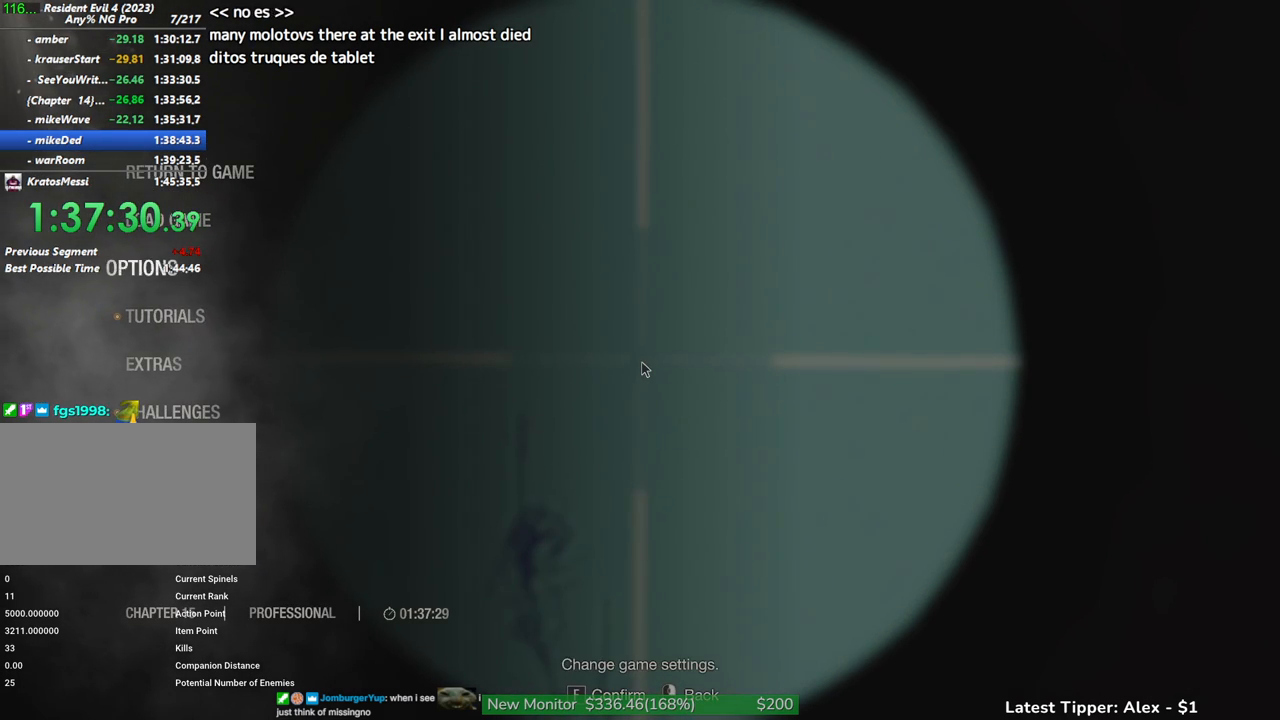
{"keys": [], "mouse": [], "events": [[50, "w", "down"], [150, "w", "up"], [383, "w", "down"], [466, "w", "up"]]}
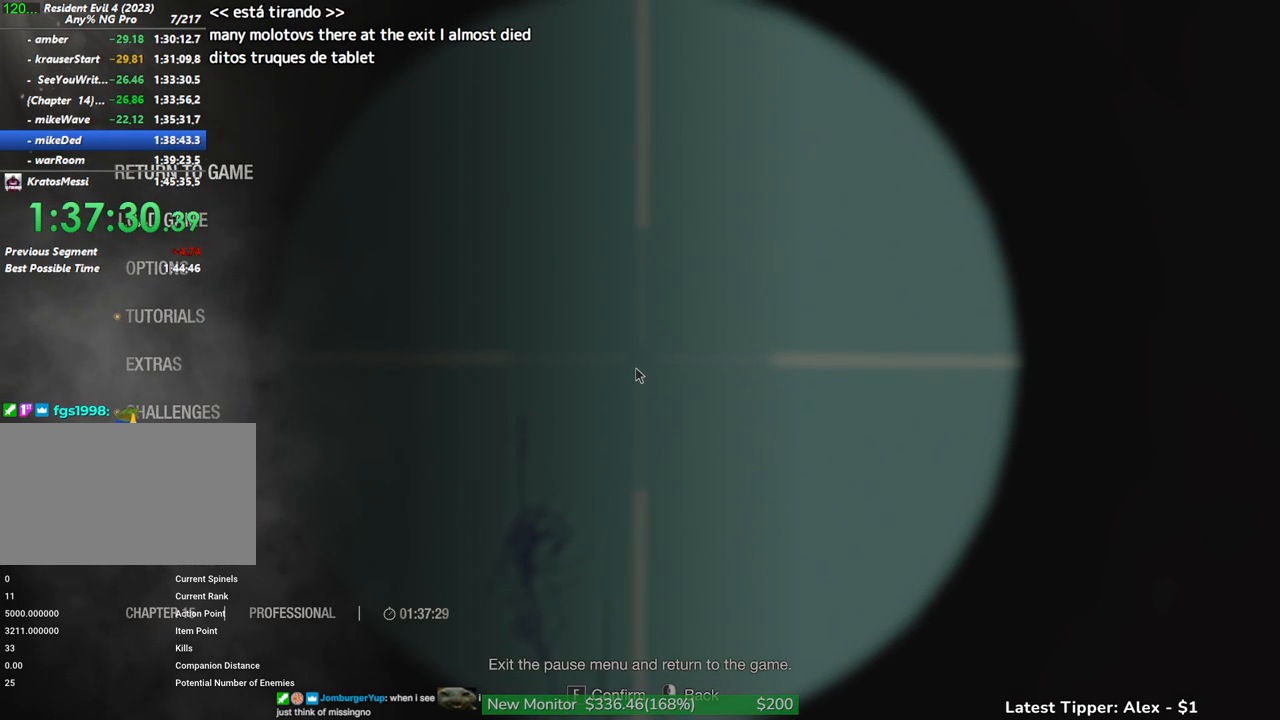
{"keys": [], "mouse": [], "events": []}
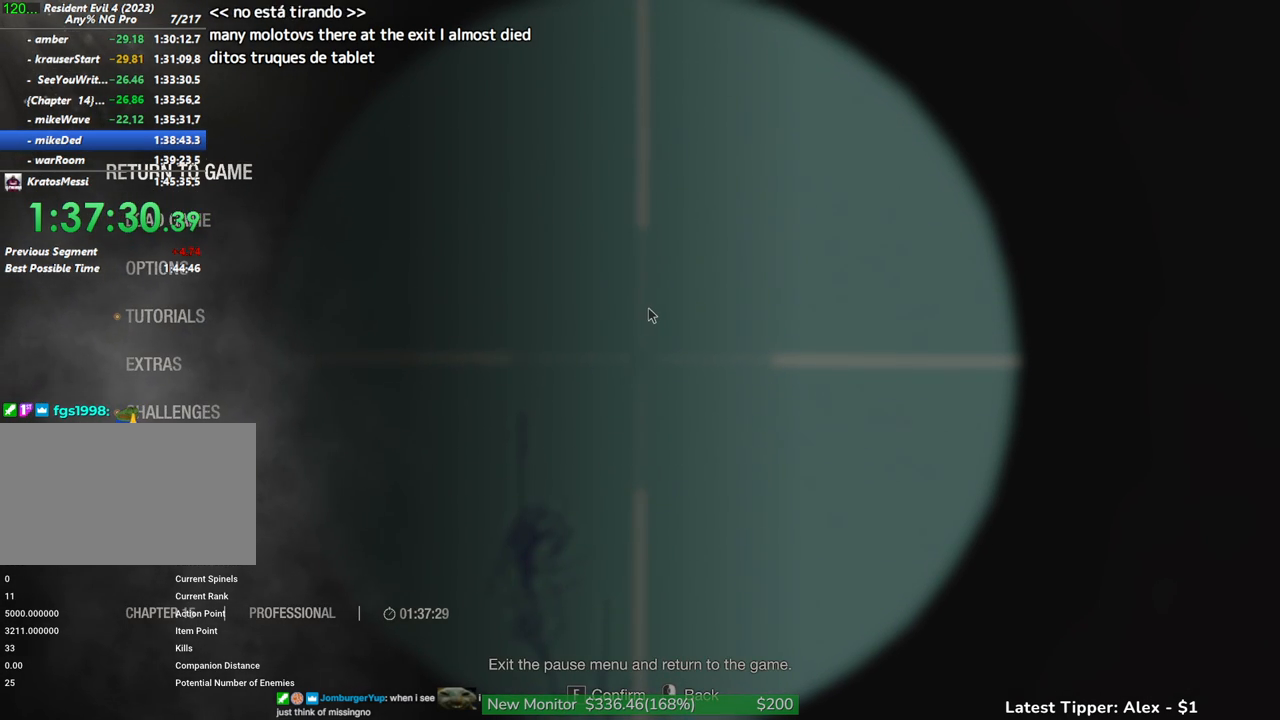
{"keys": ["g"], "mouse": [], "events": [[366, "g", "down"]]}
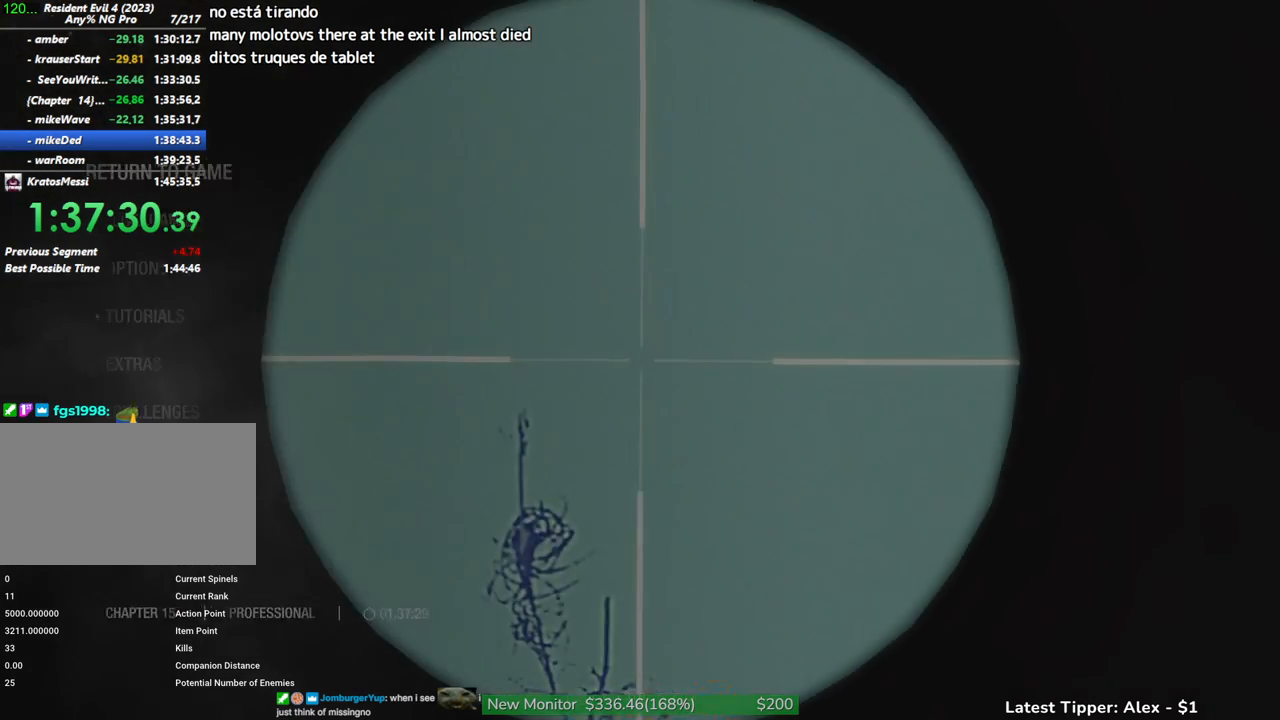
{"keys": [], "mouse": [], "events": [[233, "g", "up"]]}
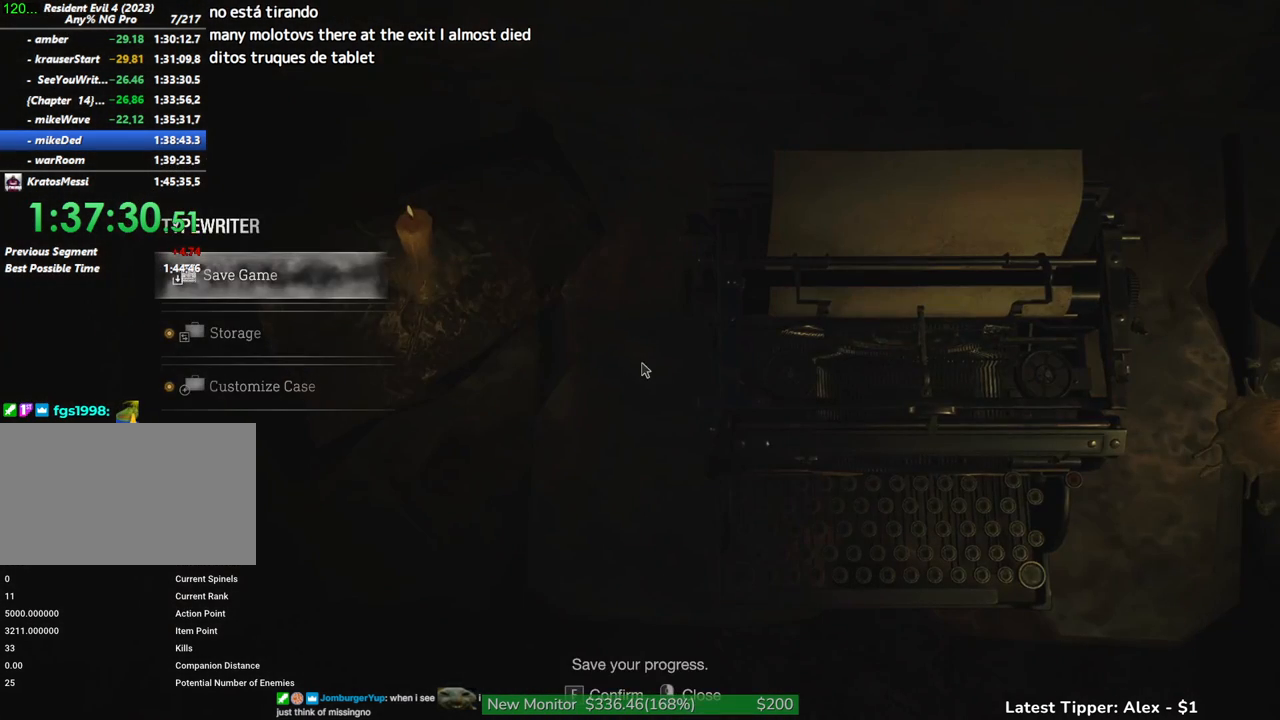
{"keys": [], "mouse": [], "events": [[216, "f", "down"], [316, "f", "up"]]}
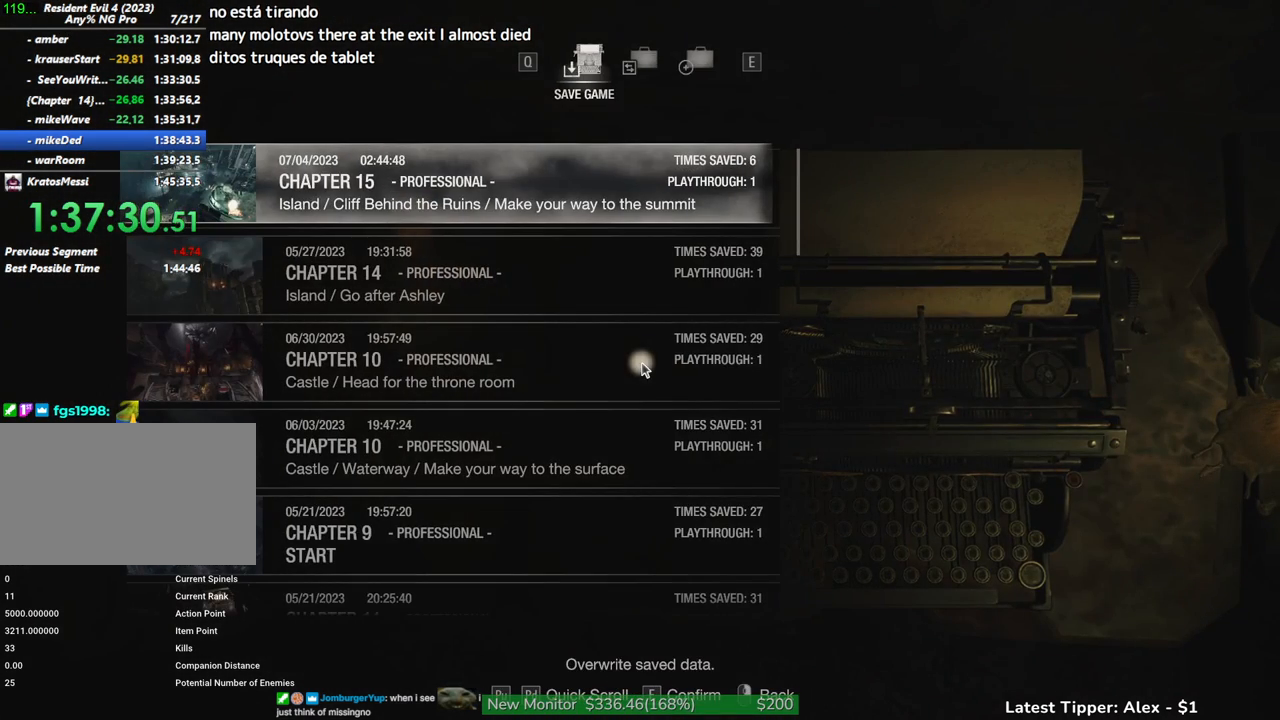
{"keys": ["f"], "mouse": [], "events": [[133, "f", "down"], [233, "f", "up"], [416, "w", "down"], [500, "f", "down"], [500, "w", "up"]]}
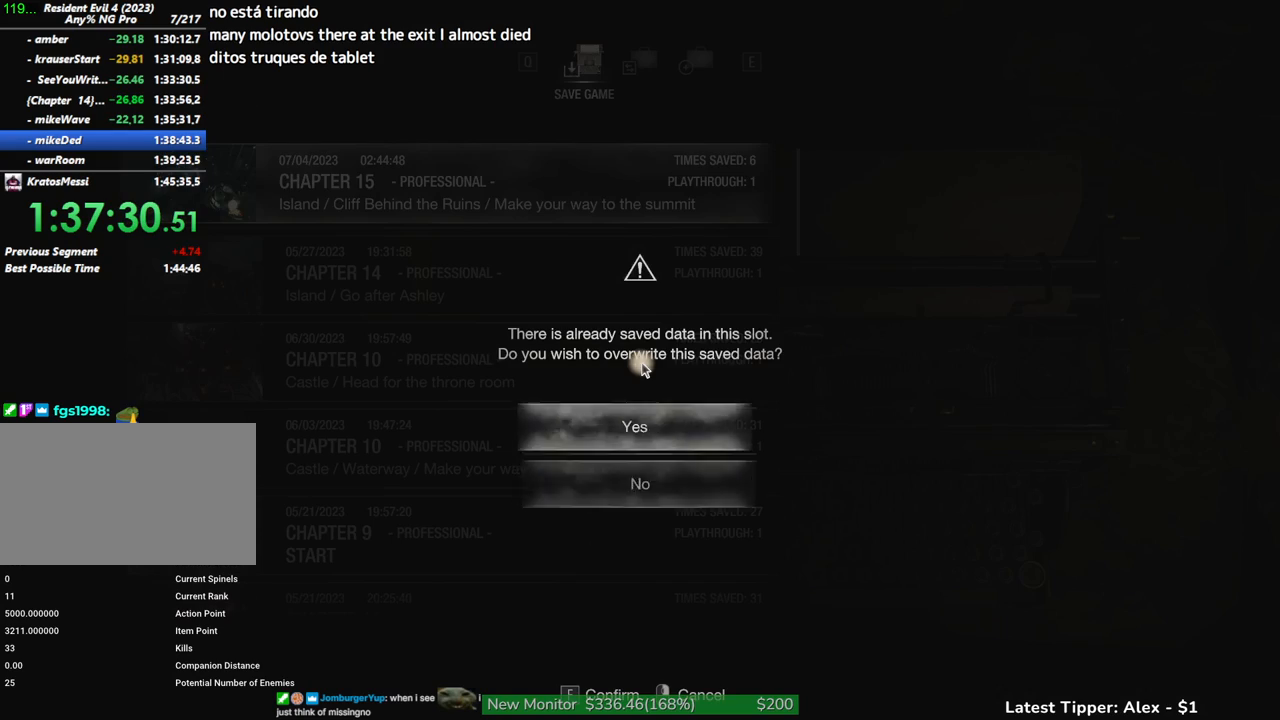
{"keys": [], "mouse": [], "events": [[100, "f", "up"]]}
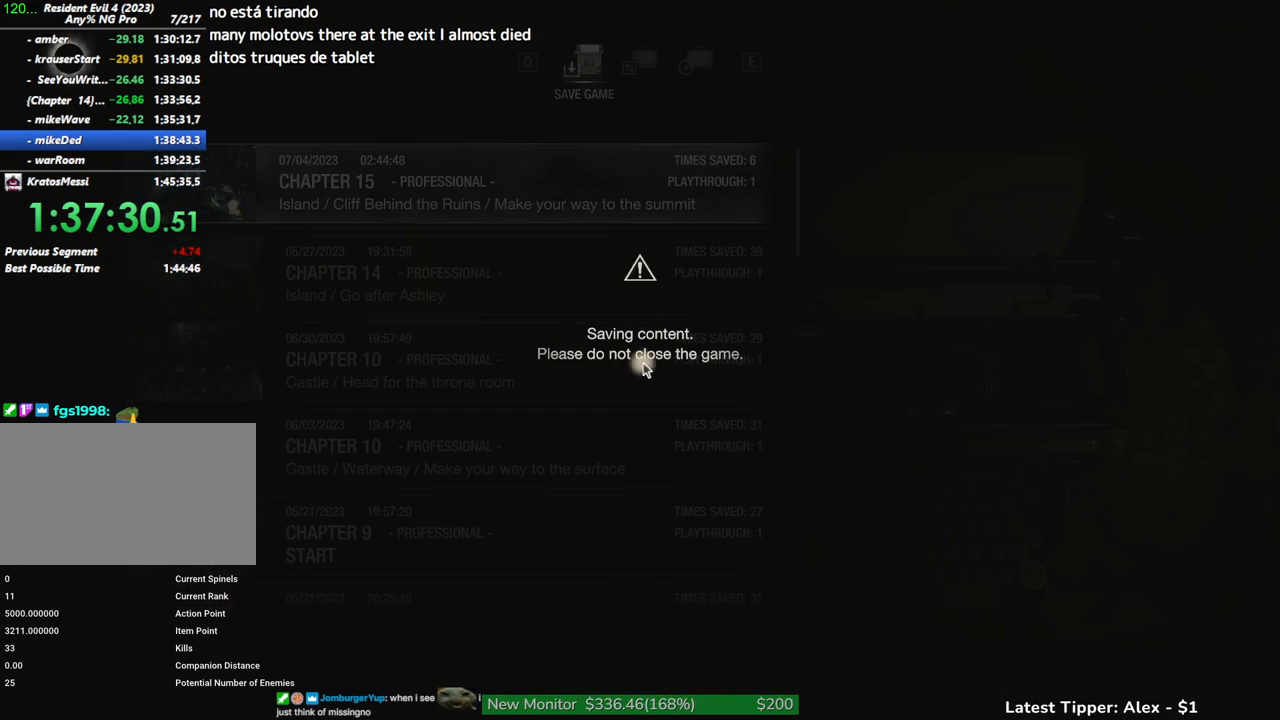
{"keys": [], "mouse": [], "events": []}
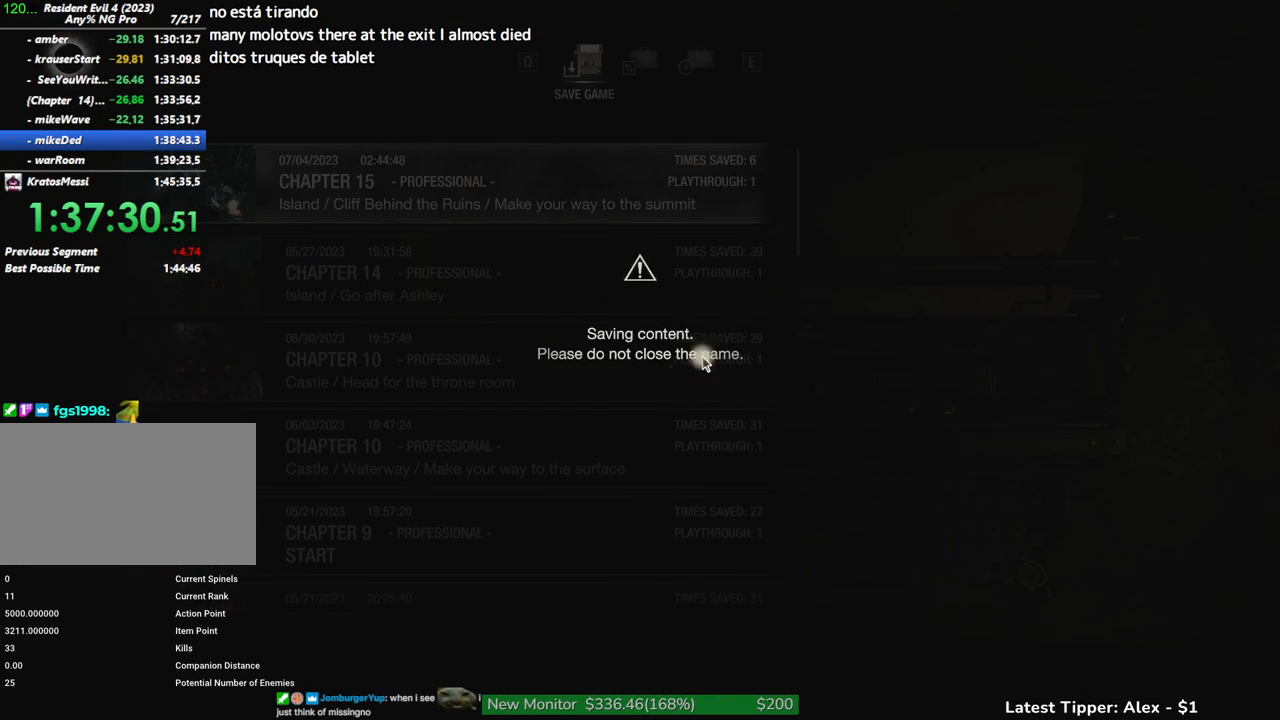
{"keys": [], "mouse": [], "events": []}
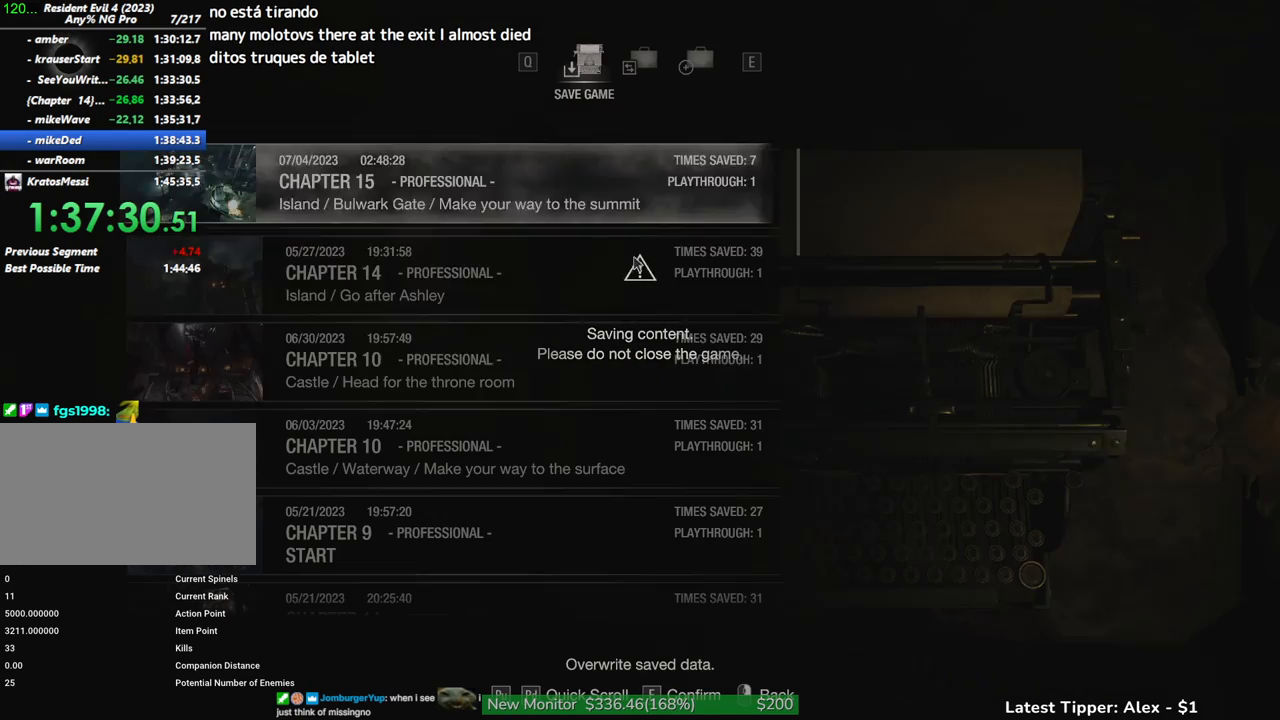
{"keys": [], "mouse": [], "events": []}
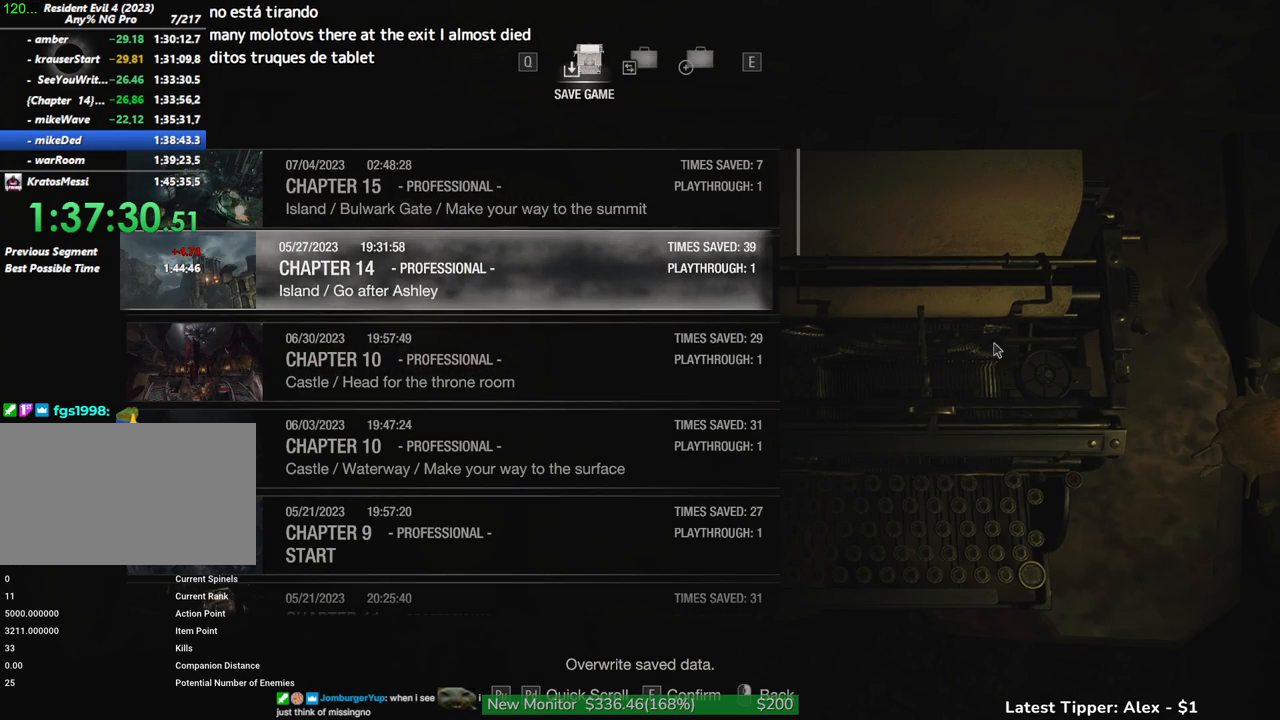
{"keys": [], "mouse": [], "events": []}
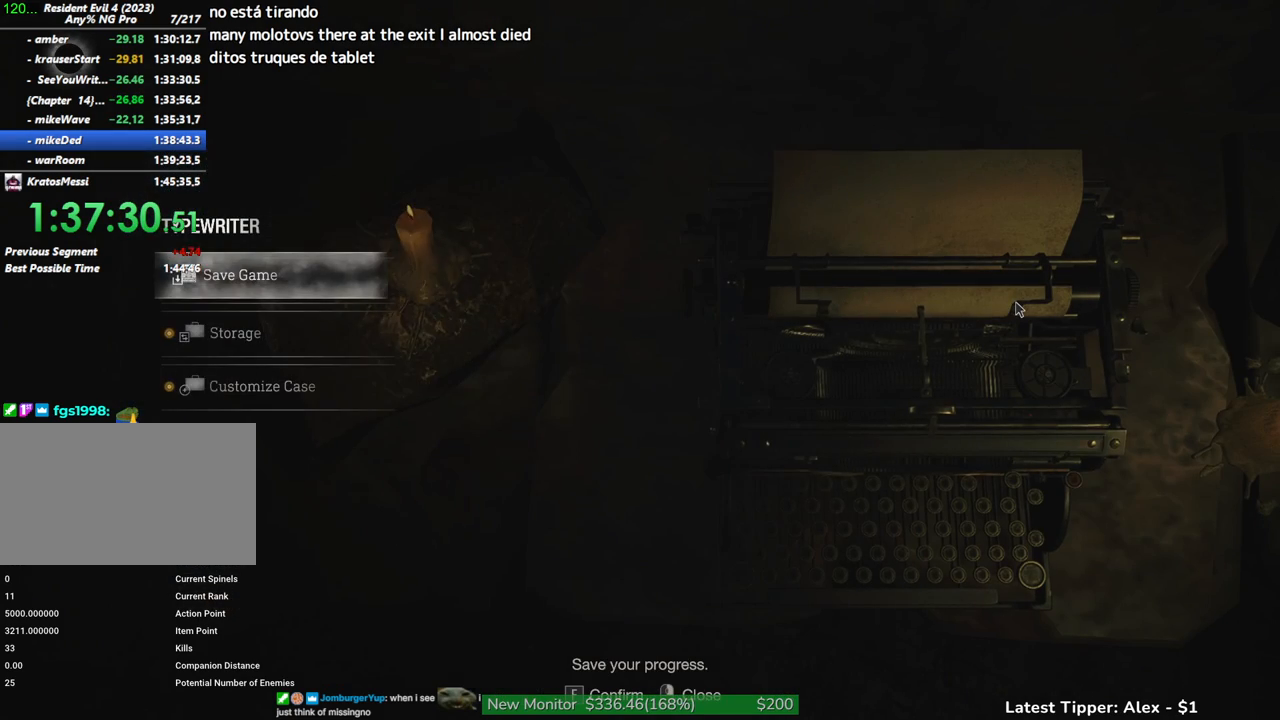
{"keys": [], "mouse": [], "events": []}
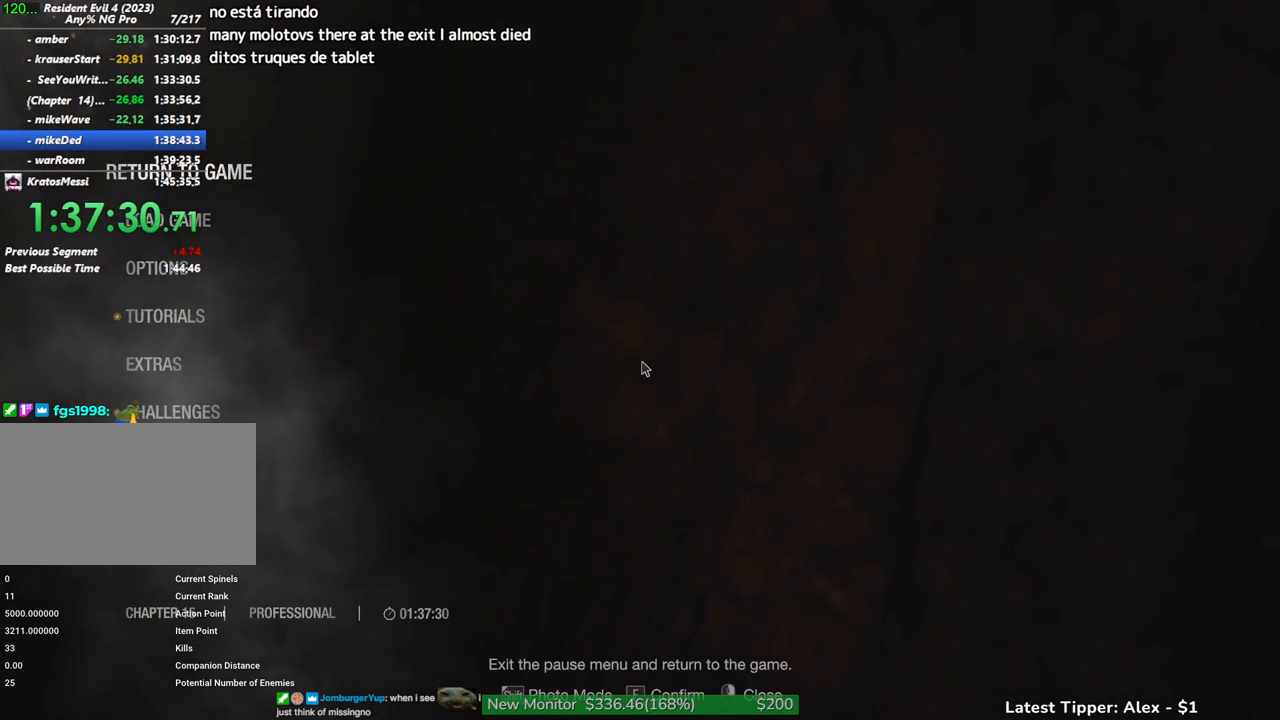
{"keys": [], "mouse": [], "events": [[200, "s", "down"], [233, "s", "up"], [333, "f", "down"], [416, "f", "up"]]}
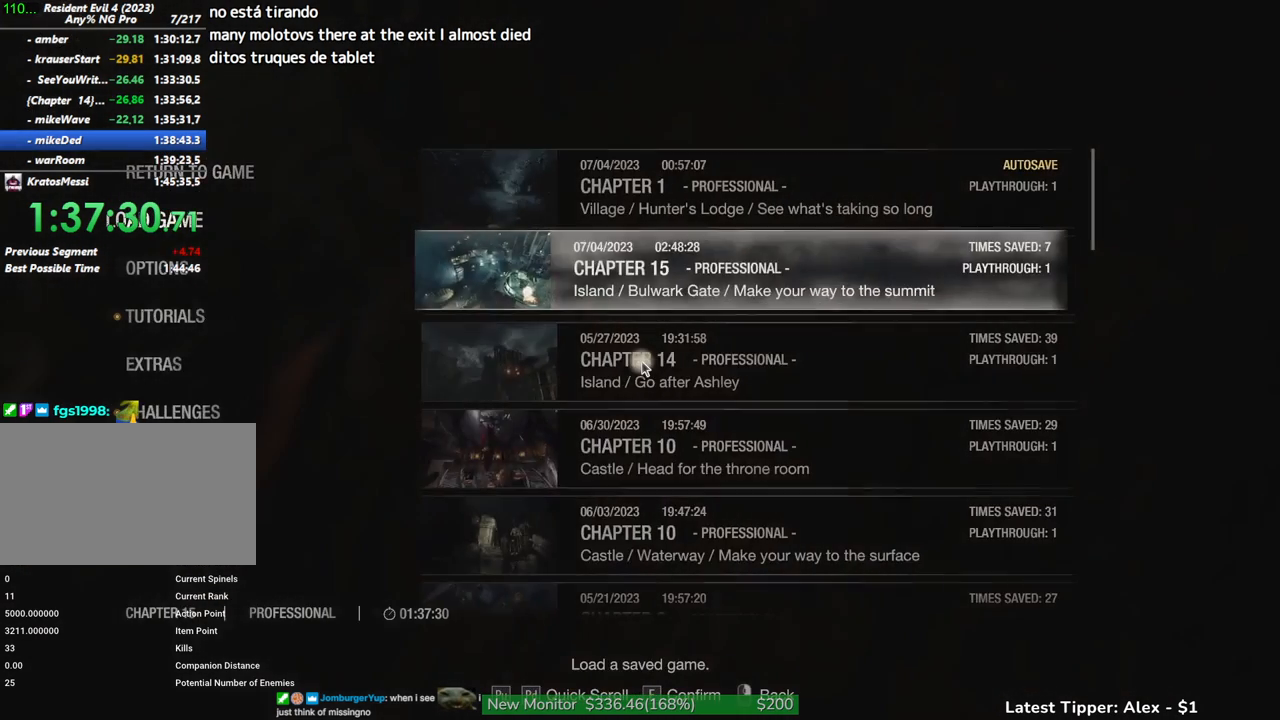
{"keys": ["f"], "mouse": [], "events": [[150, "f", "down"], [216, "f", "up"], [400, "w", "down"], [500, "f", "down"], [500, "w", "up"]]}
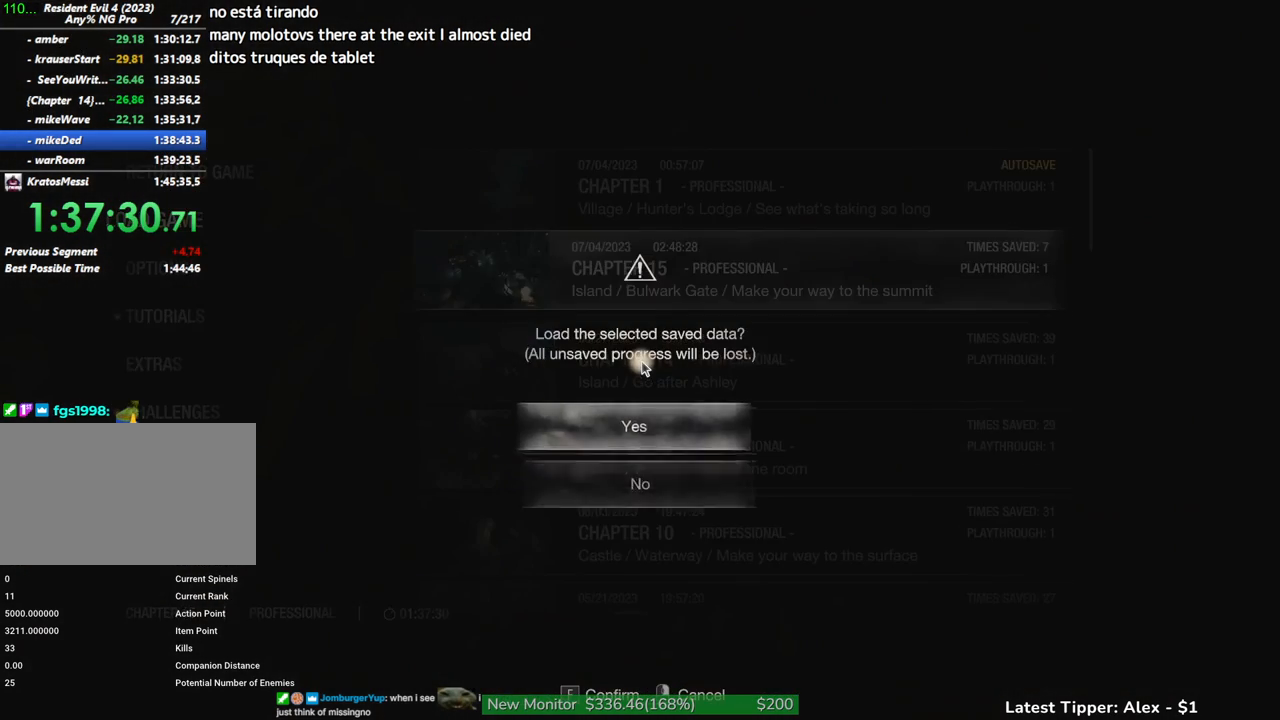
{"keys": [], "mouse": [], "events": [[83, "f", "up"]]}
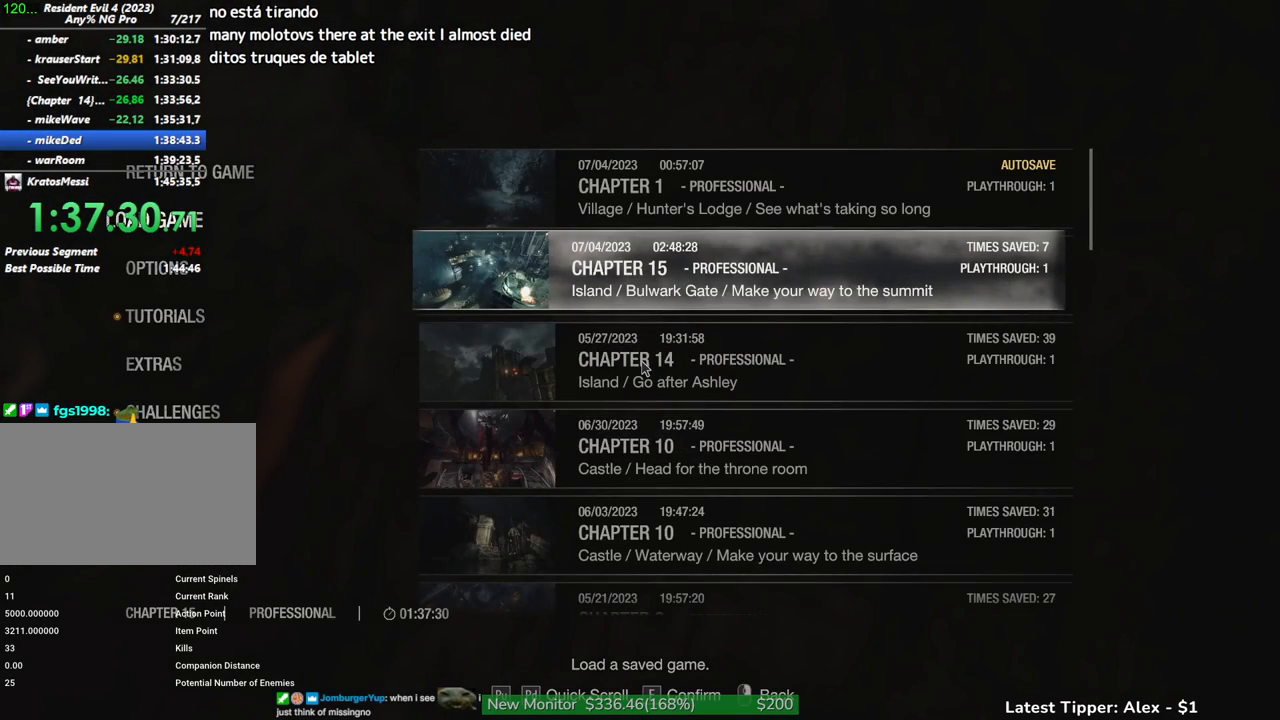
{"keys": [], "mouse": [], "events": []}
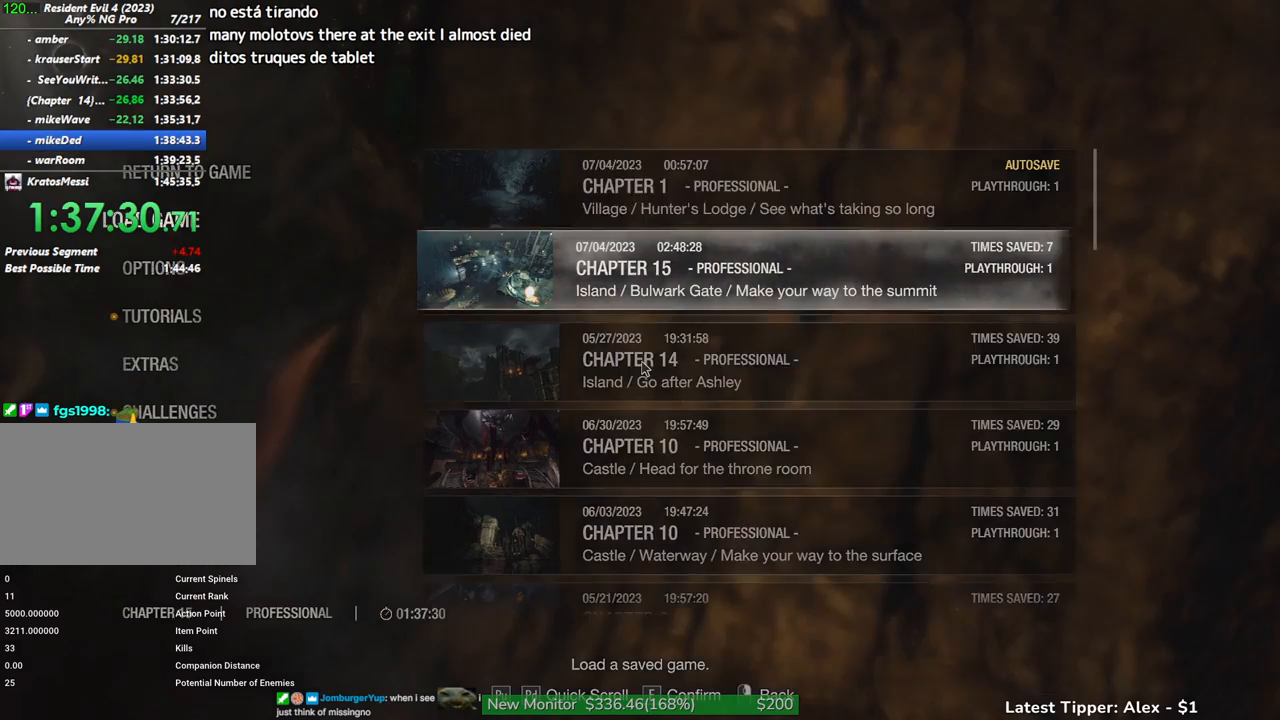
{"keys": [], "mouse": [], "events": []}
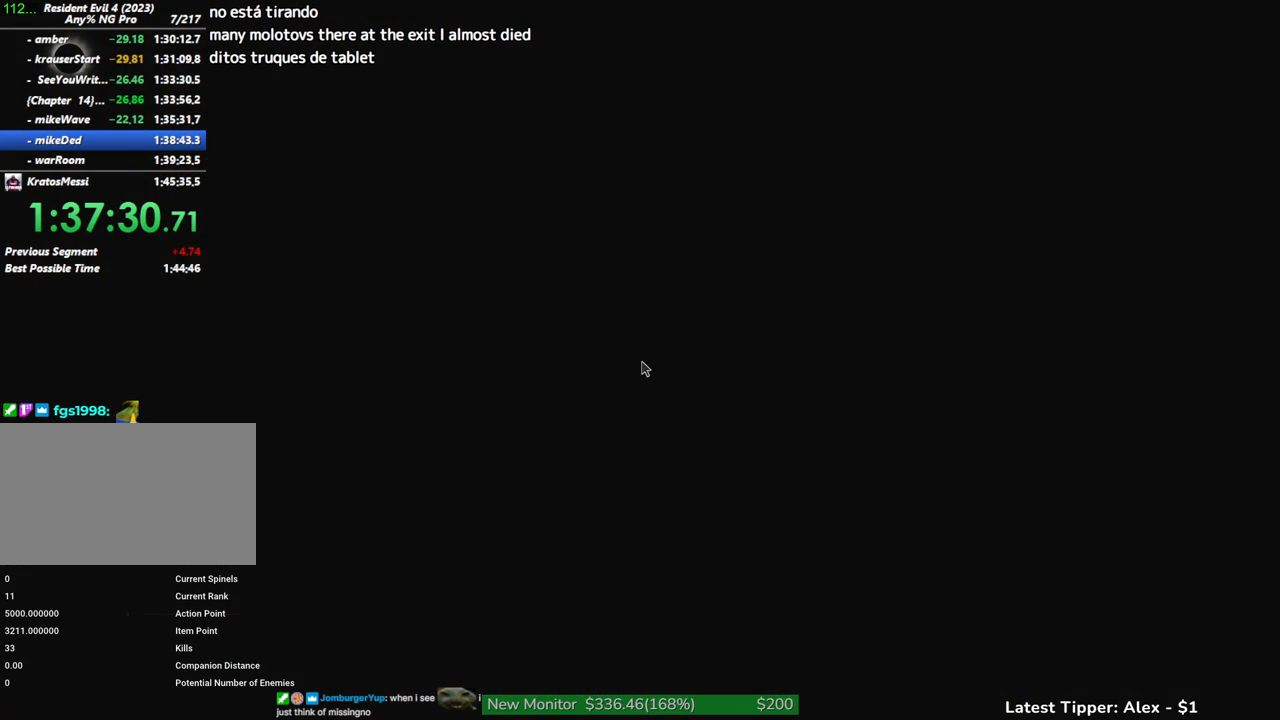
{"keys": [], "mouse": [], "events": []}